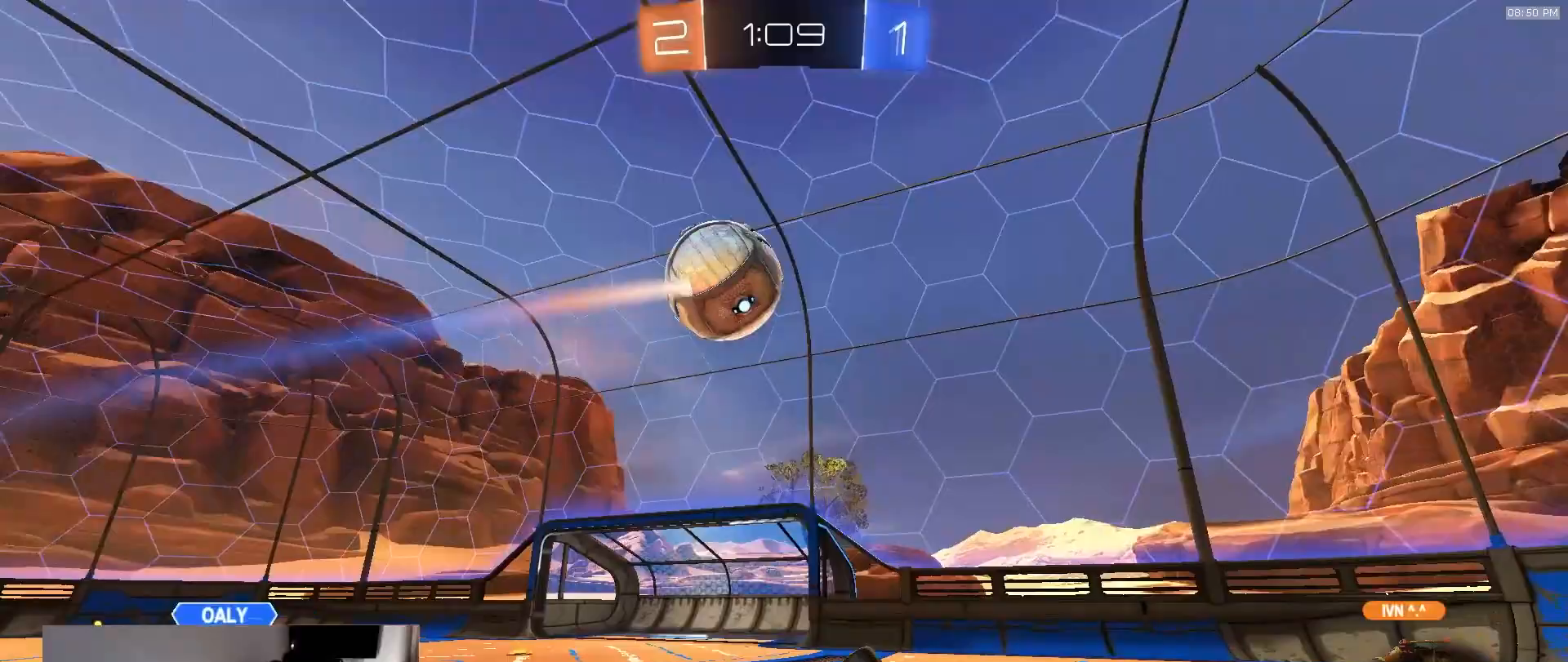
Gameplay with a controller (PlayStation layout); each line is a JSON object with the inputs held at the frame after it. "events" lists button and stick changes between this image and that frame as [ms after this image, input, new state], when the widget could be followed in between. Not read: L3 R1 R3 TOUCHPAD.
{"buttons": ["R2"], "left_stick": "center", "right_stick": "center", "events": [[34, "left_stick", "right"], [67, "TRIANGLE", "down"], [100, "R2", "up"], [167, "TRIANGLE", "up"], [217, "L1", "up"], [217, "left_stick", "center"], [384, "R2", "down"]]}
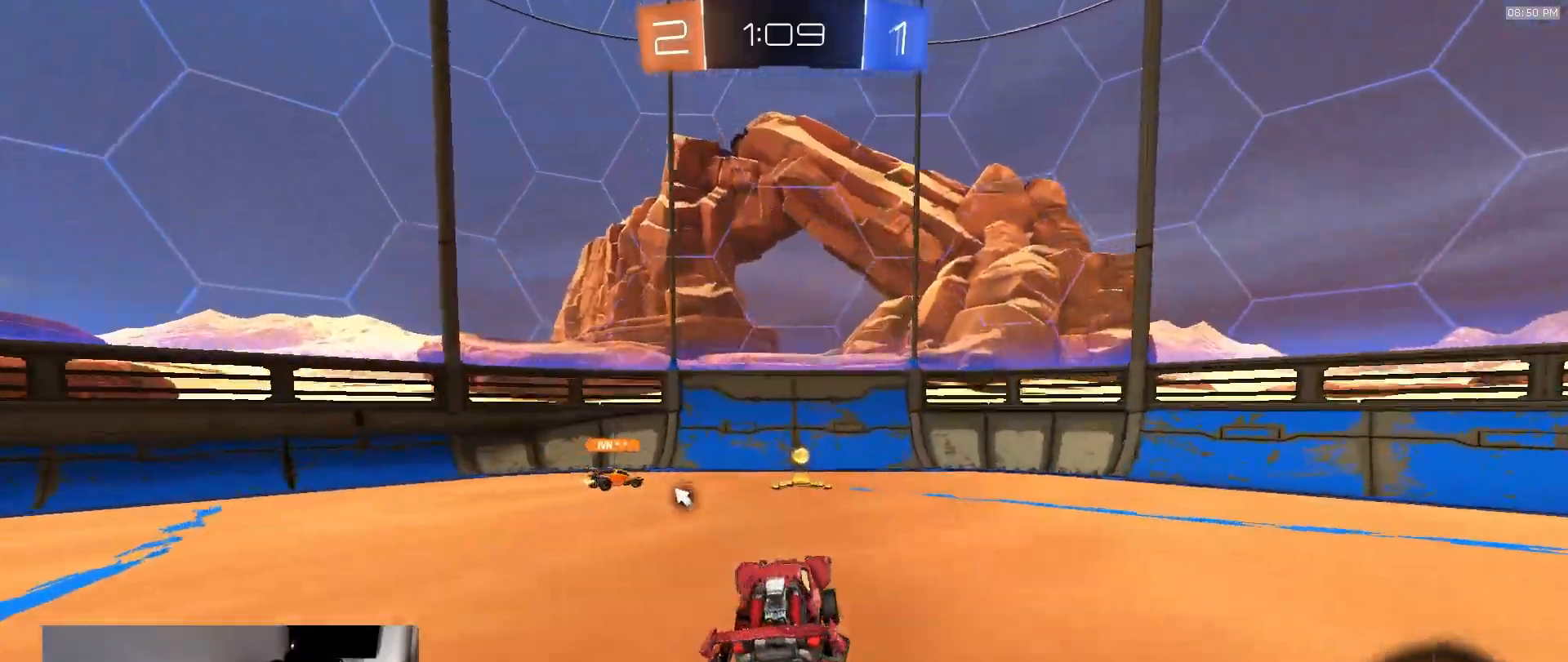
{"buttons": ["R2"], "left_stick": "right", "right_stick": "center", "events": [[67, "left_stick", "right"], [117, "R2", "up"], [183, "L1", "down"], [317, "L1", "up"], [450, "R2", "down"]]}
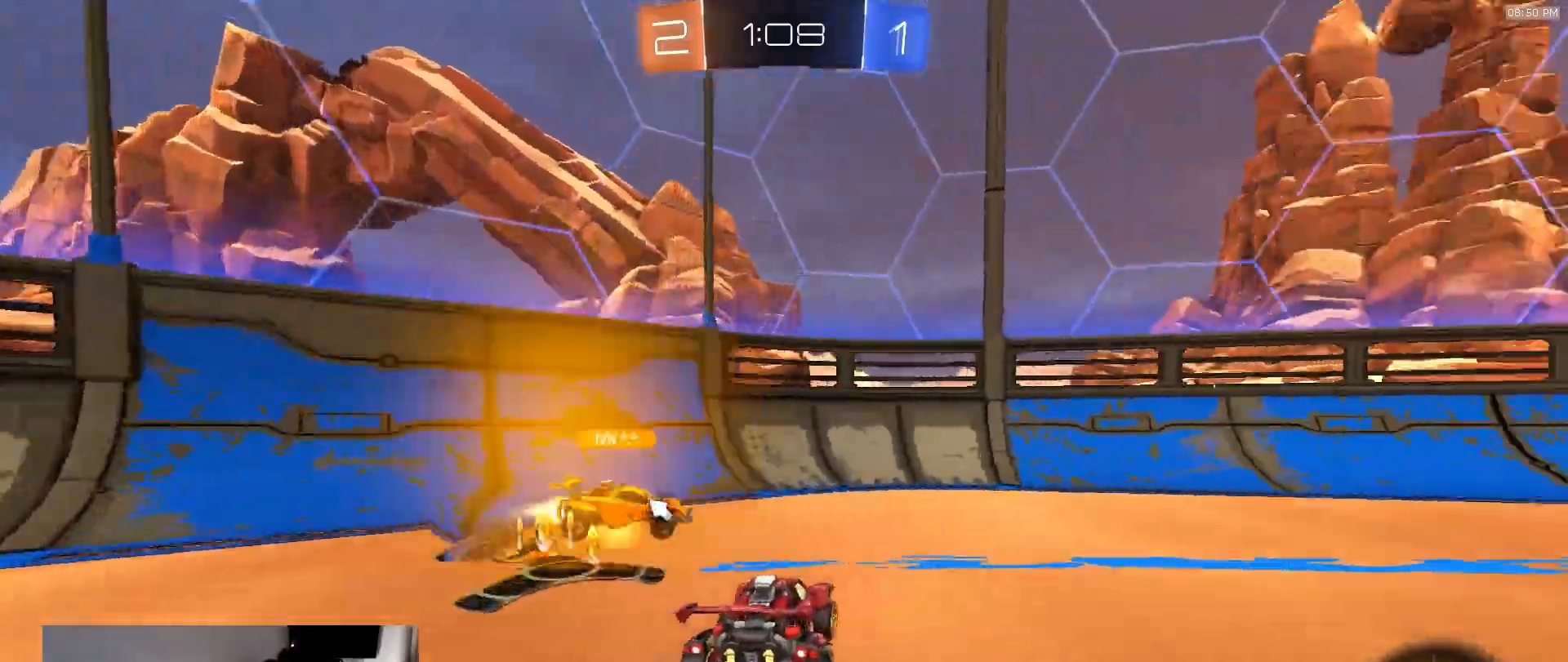
{"buttons": ["R2"], "left_stick": "right", "right_stick": "center", "events": []}
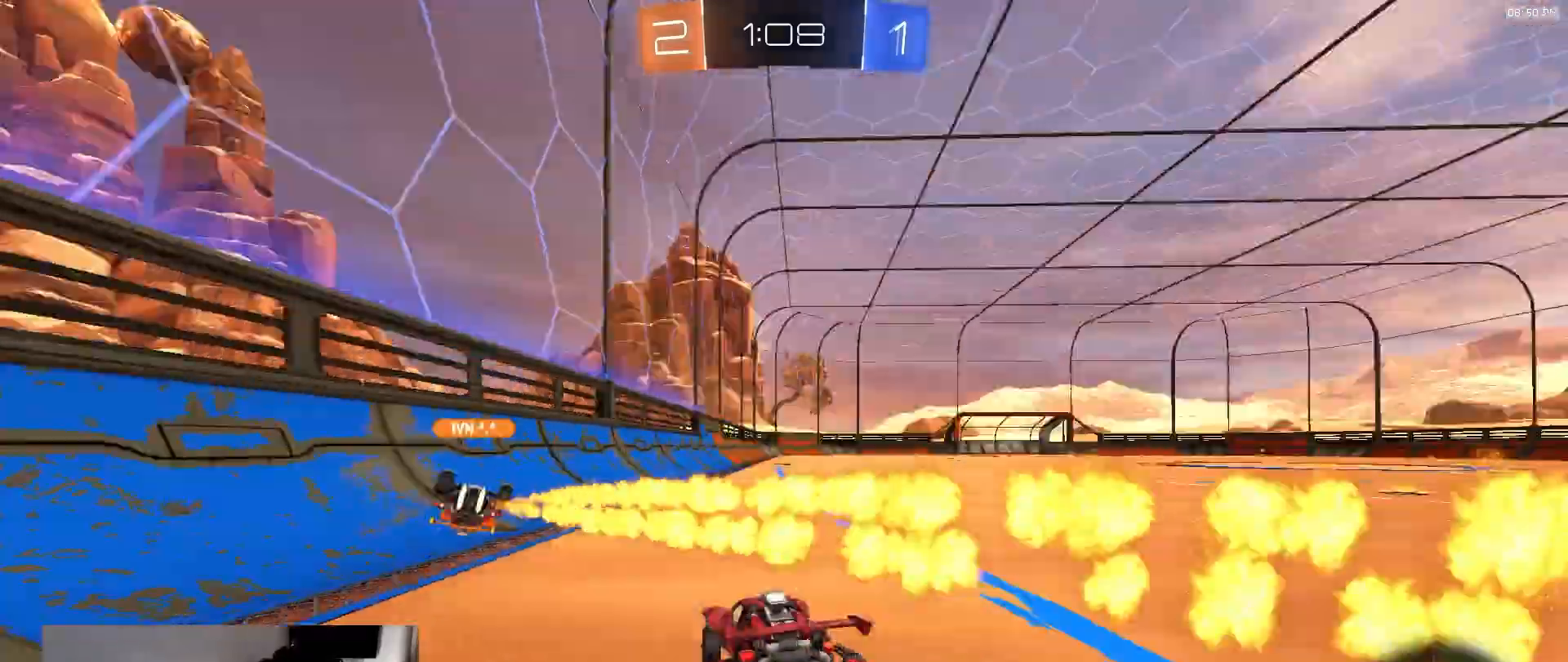
{"buttons": ["R2"], "left_stick": "center", "right_stick": "center", "events": [[33, "TRIANGLE", "down"], [100, "left_stick", "center"], [117, "TRIANGLE", "up"], [167, "left_stick", "right"], [500, "left_stick", "center"]]}
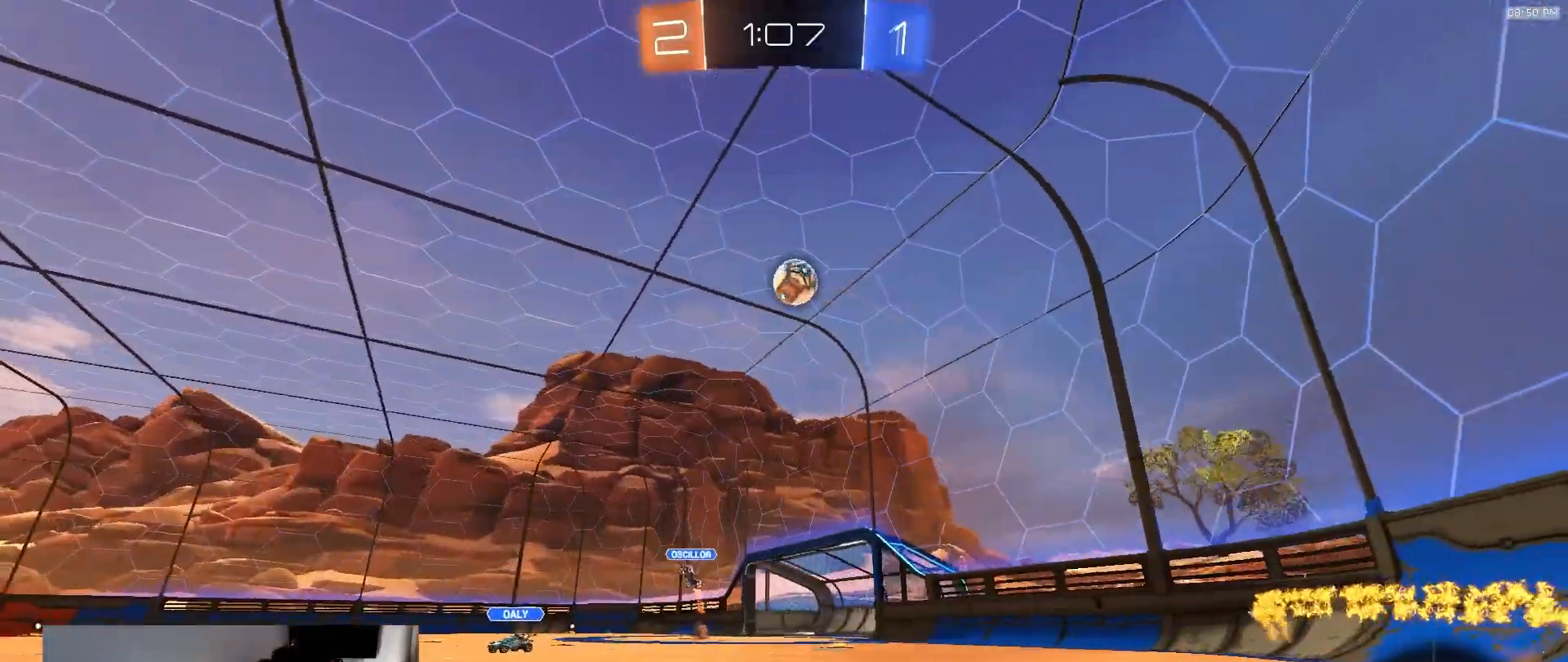
{"buttons": ["R2"], "left_stick": "center", "right_stick": "center", "events": [[100, "R2", "up"], [100, "left_stick", "left"], [167, "R2", "down"], [317, "left_stick", "center"]]}
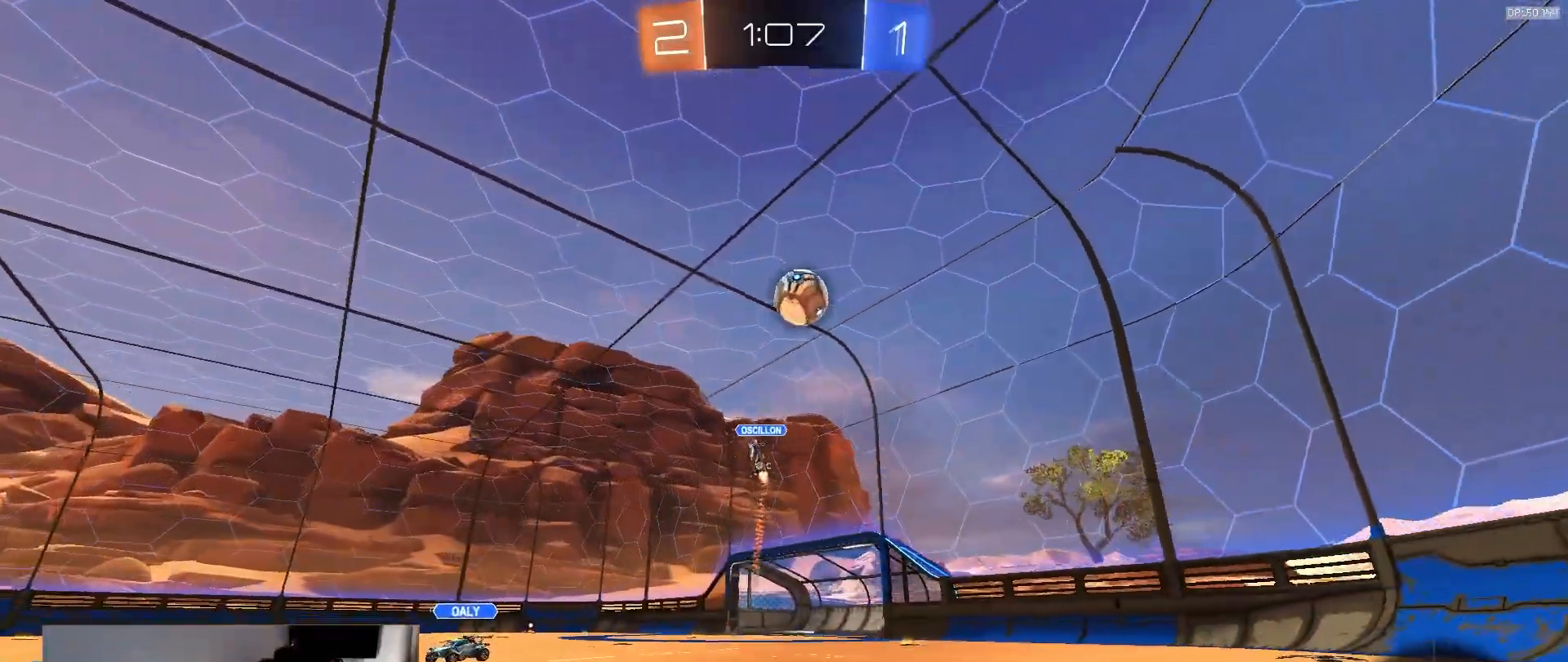
{"buttons": ["CROSS", "R2"], "left_stick": "up-right", "right_stick": "center", "events": [[200, "left_stick", "right"], [350, "left_stick", "center"], [417, "CROSS", "down"], [450, "left_stick", "up-right"]]}
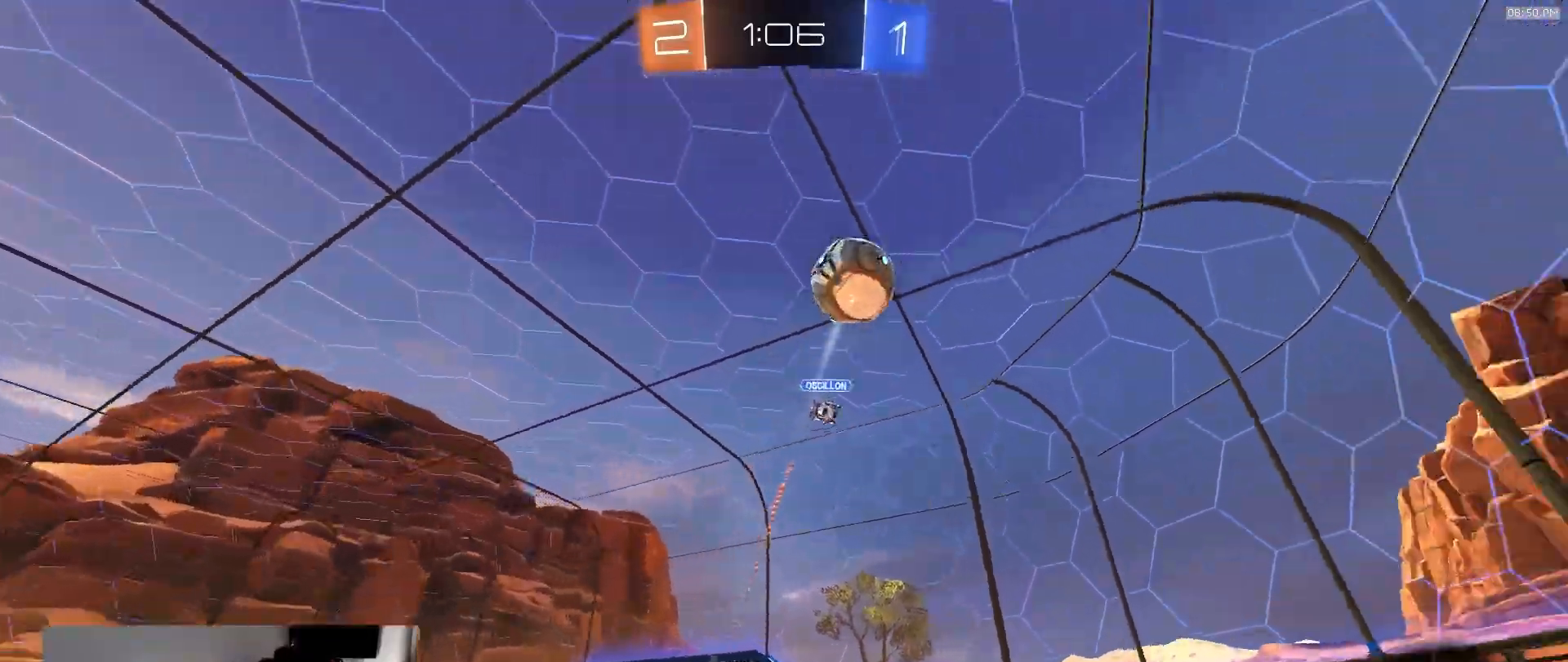
{"buttons": ["L1", "R2"], "left_stick": "down-right", "right_stick": "center", "events": [[83, "CROSS", "up"], [83, "left_stick", "down"], [117, "TRIANGLE", "down"], [233, "left_stick", "down-right"], [333, "L1", "down"], [350, "TRIANGLE", "up"]]}
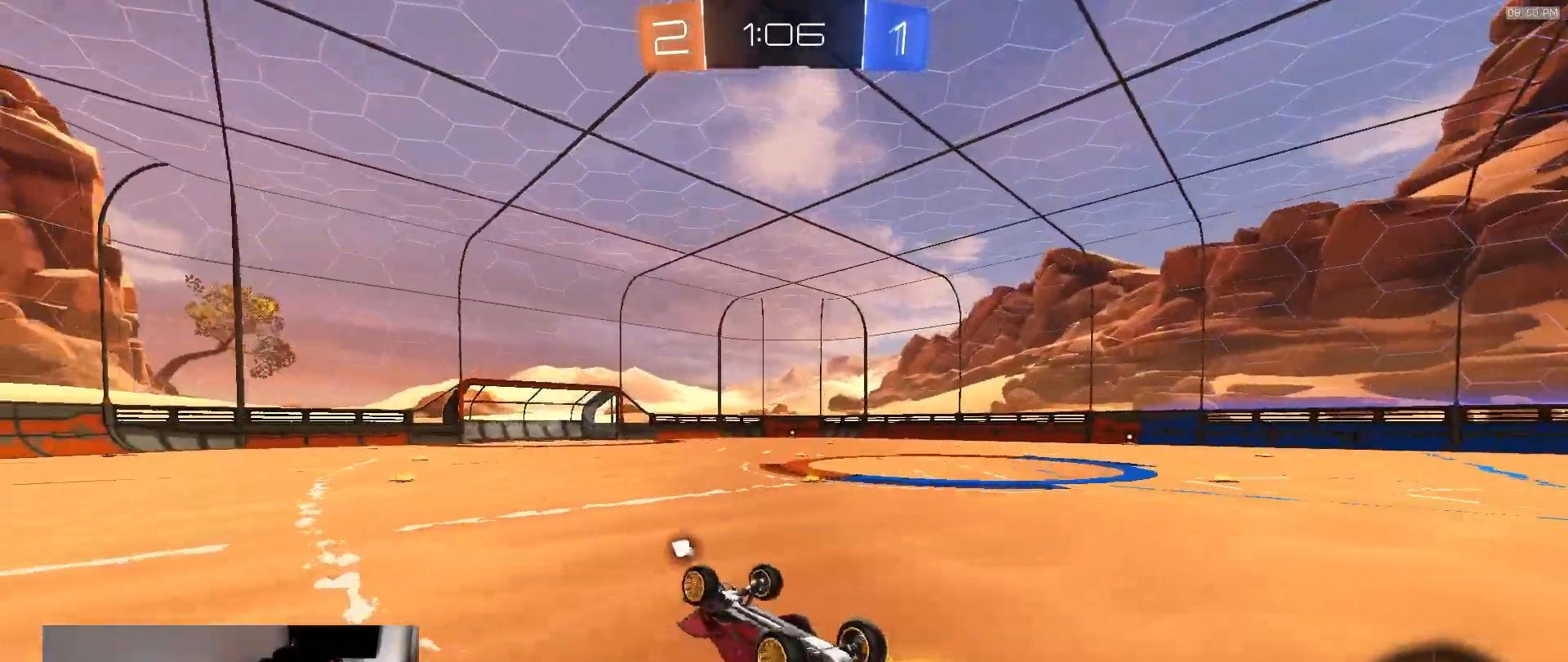
{"buttons": ["R2"], "left_stick": "right", "right_stick": "center", "events": [[317, "L1", "up"], [317, "TRIANGLE", "down"], [317, "left_stick", "center"], [417, "left_stick", "right"], [433, "TRIANGLE", "up"]]}
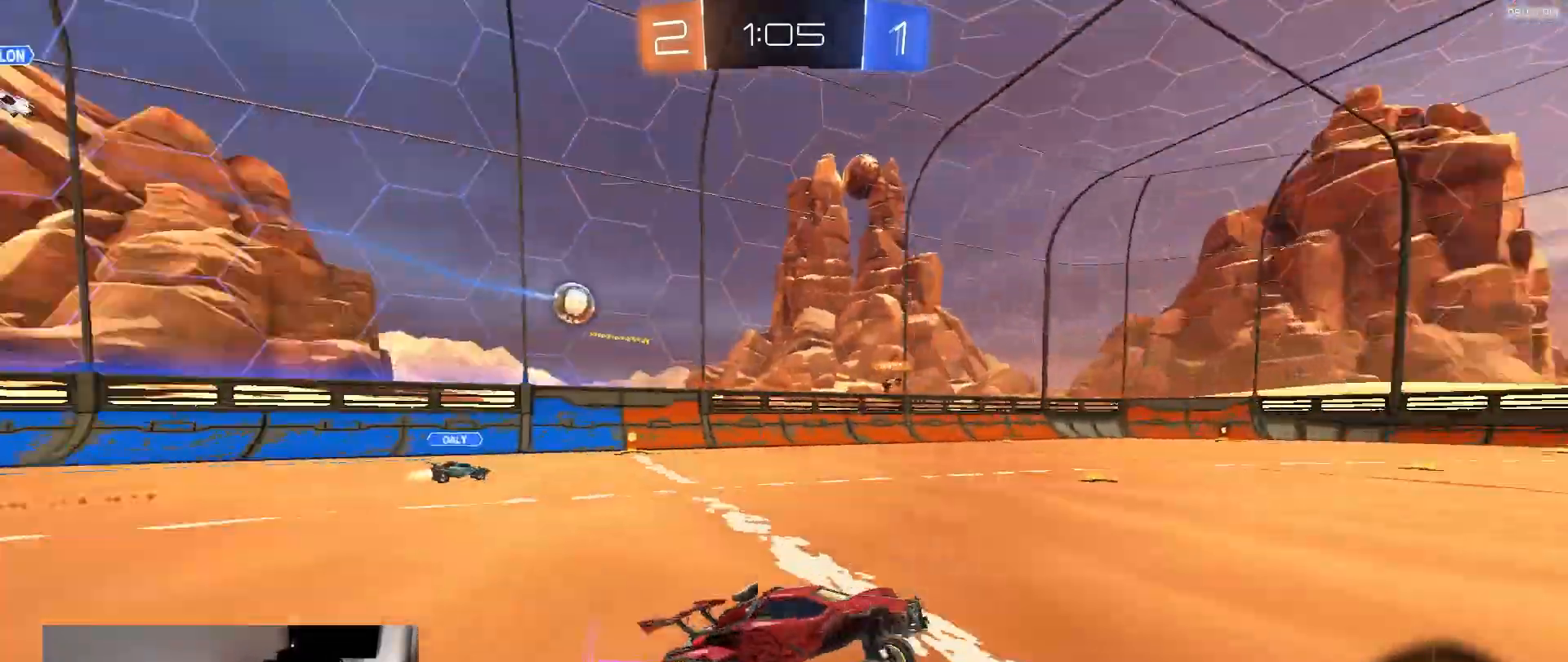
{"buttons": ["R2"], "left_stick": "left", "right_stick": "center", "events": [[183, "left_stick", "center"], [383, "left_stick", "left"]]}
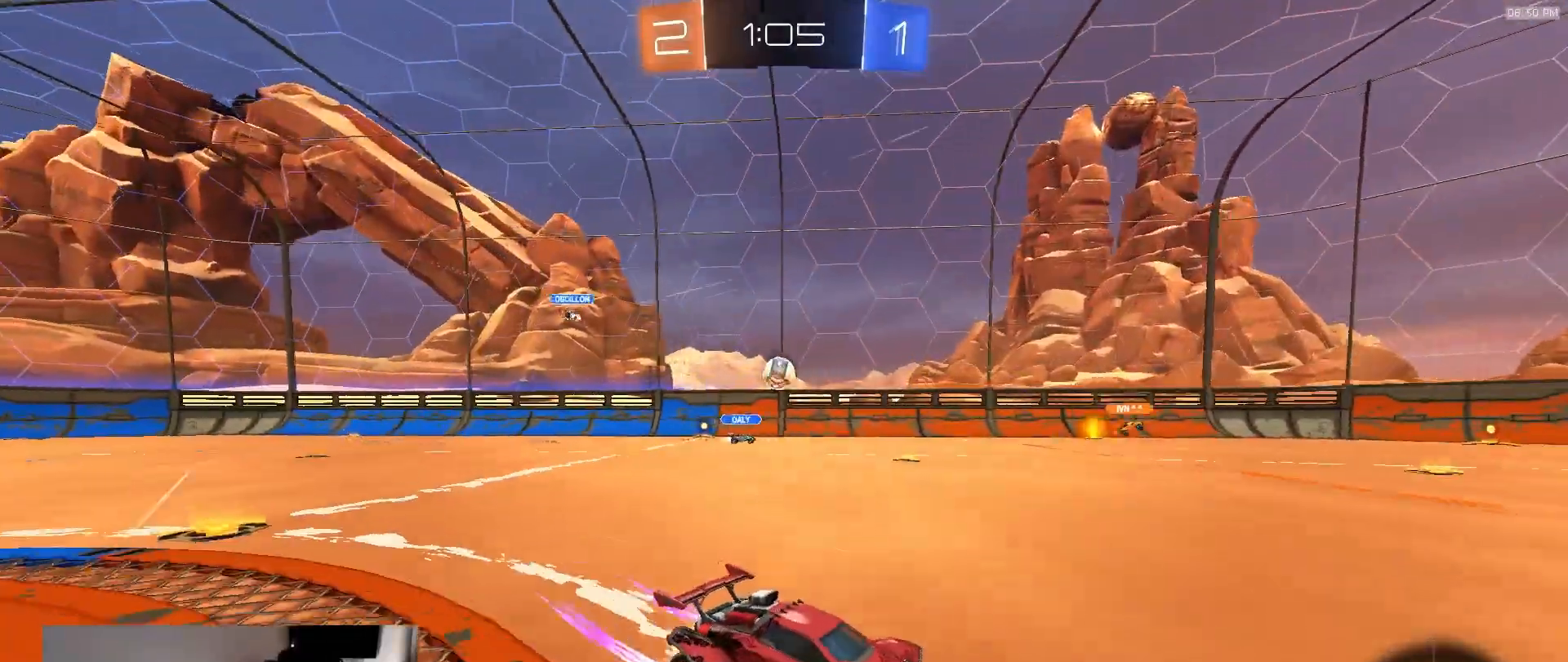
{"buttons": ["R2"], "left_stick": "center", "right_stick": "center", "events": [[67, "left_stick", "center"], [183, "left_stick", "left"], [317, "left_stick", "center"]]}
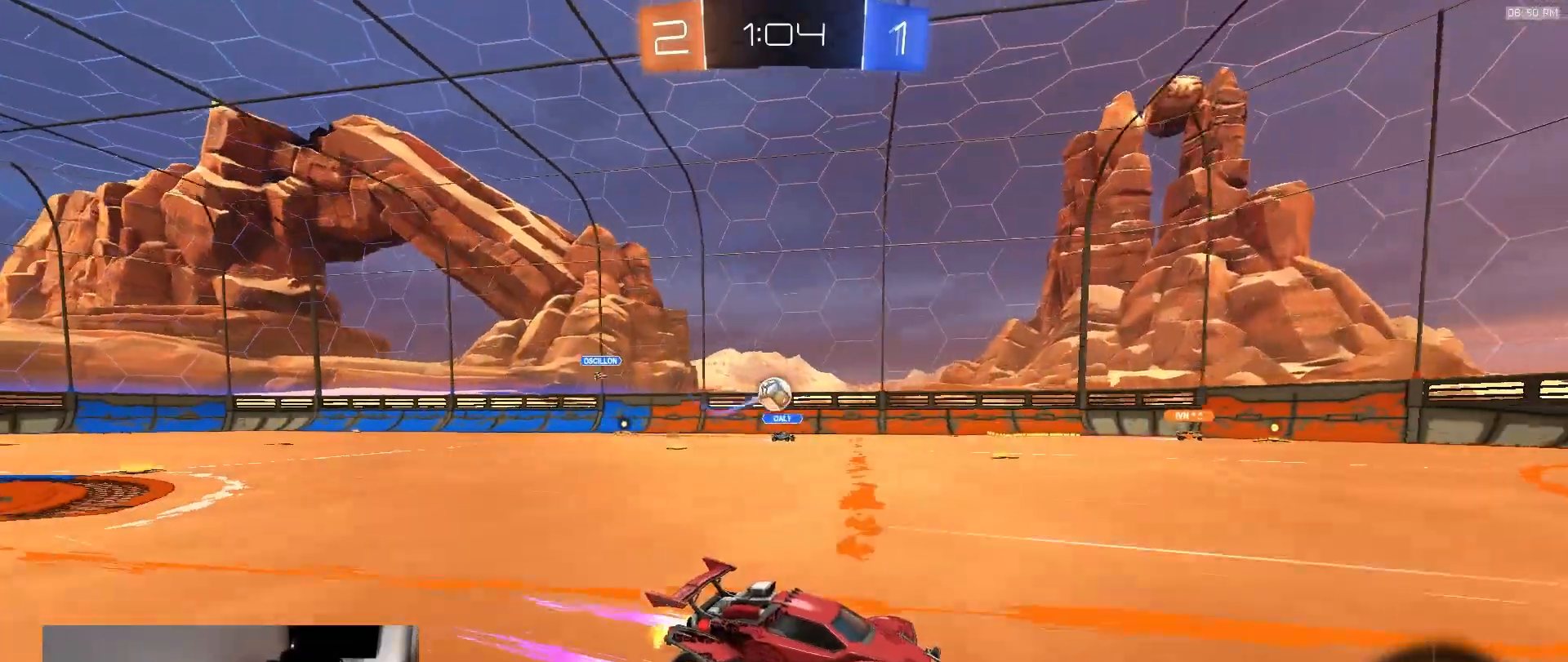
{"buttons": ["R2"], "left_stick": "center", "right_stick": "center", "events": [[217, "left_stick", "left"], [417, "left_stick", "center"]]}
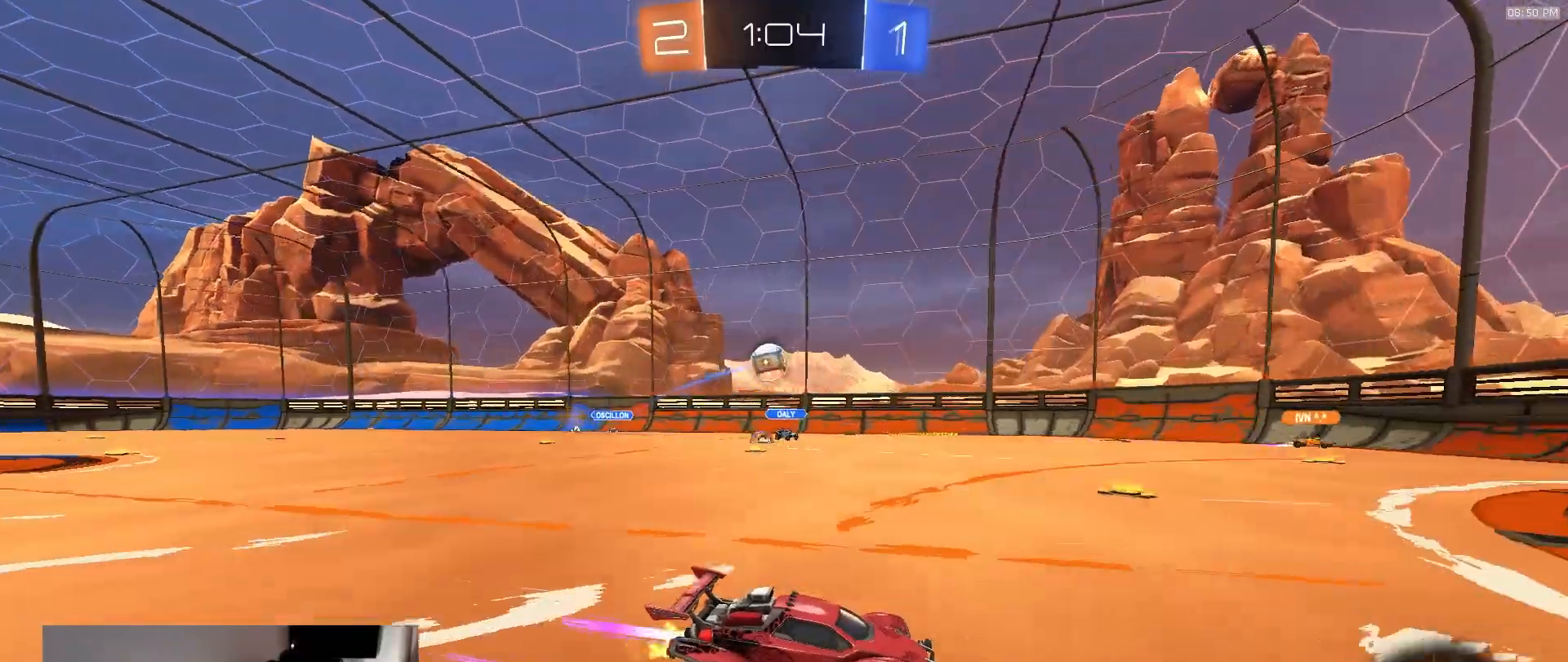
{"buttons": ["L2", "R2"], "left_stick": "center", "right_stick": "center", "events": [[17, "R2", "up"], [150, "left_stick", "left"], [167, "R2", "down"], [267, "R2", "up"], [267, "left_stick", "center"], [400, "L2", "down"], [500, "R2", "down"]]}
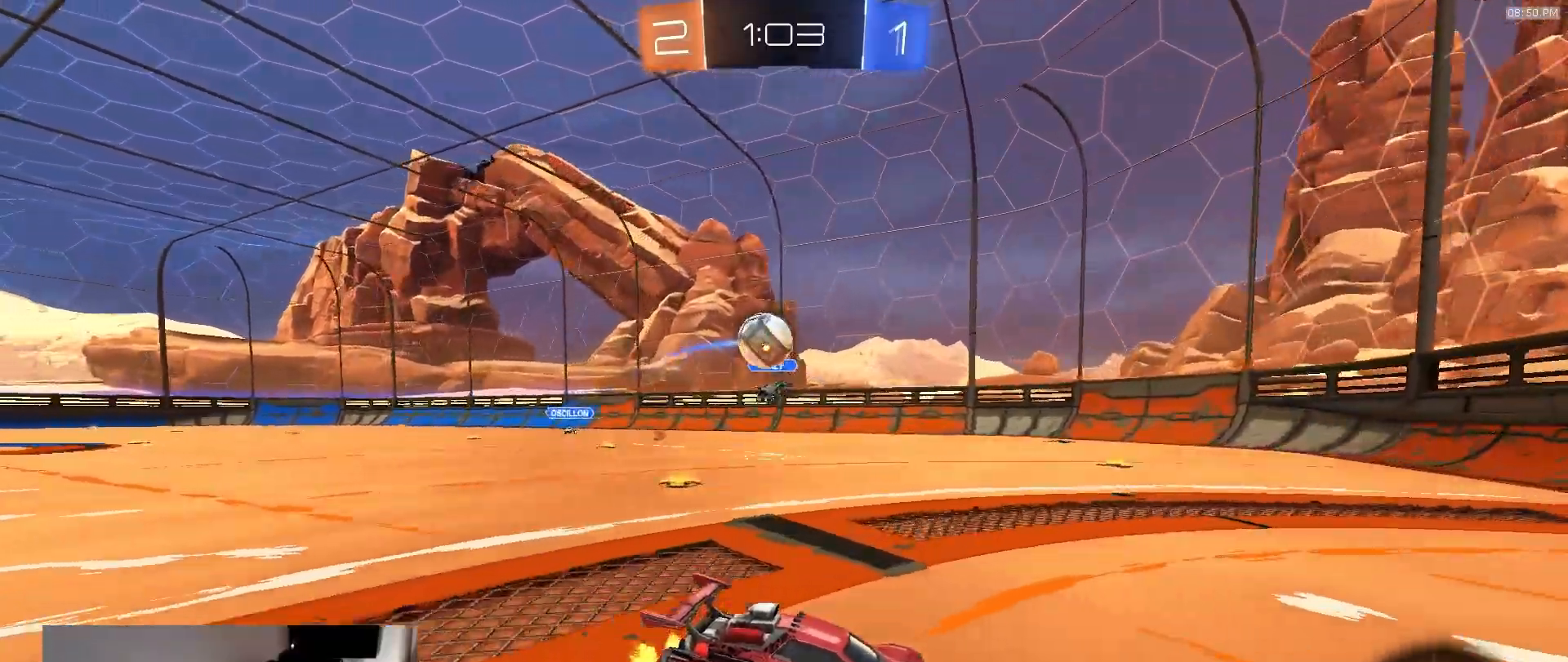
{"buttons": ["CROSS", "L2", "R2"], "left_stick": "down-right", "right_stick": "center", "events": [[17, "L2", "up"], [217, "R2", "up"], [217, "left_stick", "right"], [250, "L2", "down"], [367, "L2", "up"], [367, "left_stick", "down-right"], [450, "R2", "down"], [483, "CROSS", "down"], [483, "L2", "down"]]}